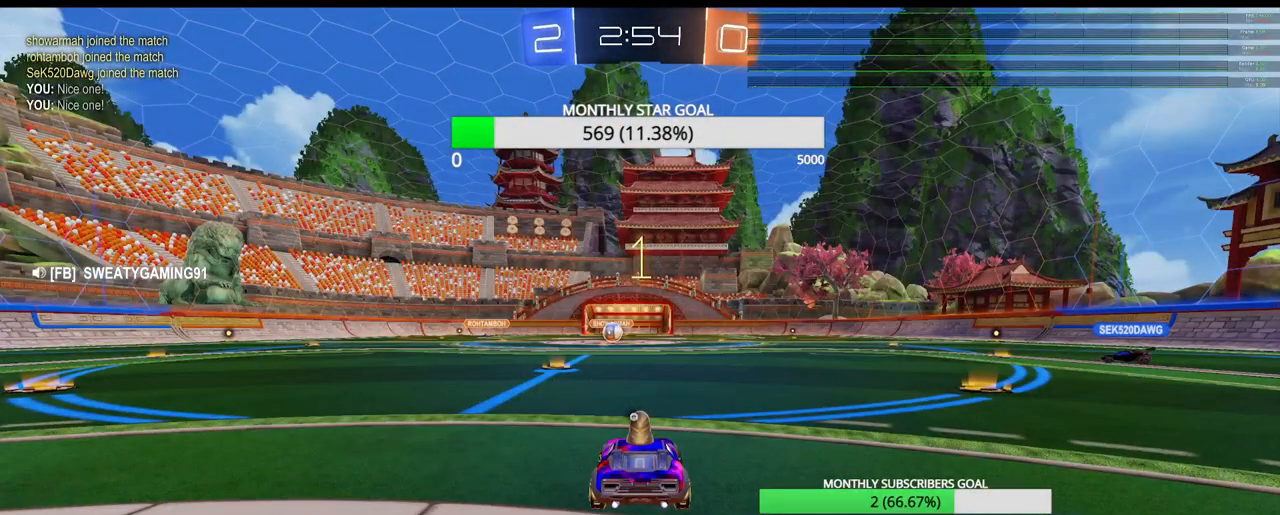
Gameplay with a controller (PlayStation layout); each line is a JSON object with the inputs held at the frame after it. "events" lists button and stick changes between this image and that frame as [ms after this image, input, new state], when the widget could be followed in between.
{"buttons": ["L2"], "left_stick": "center", "right_stick": "center", "events": [[433, "left_stick", "center"]]}
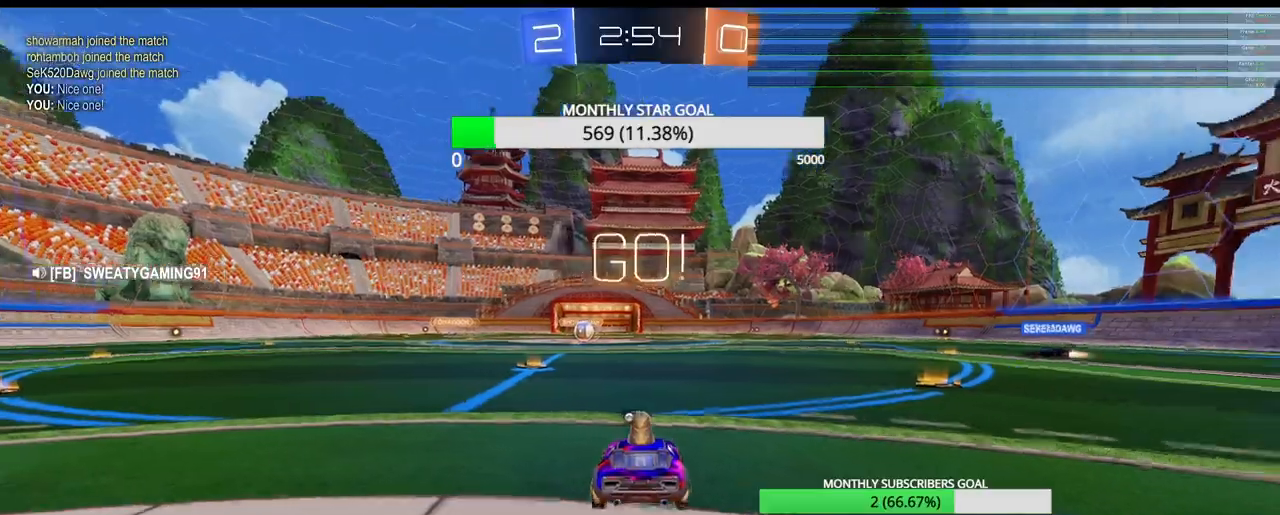
{"buttons": ["L2"], "left_stick": "center", "right_stick": "center"}
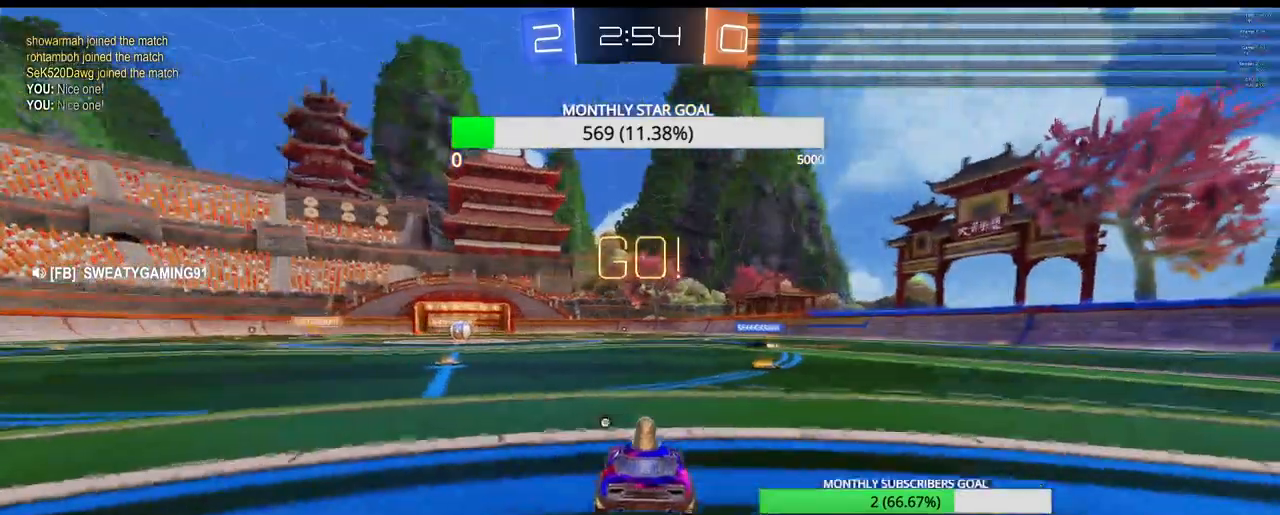
{"buttons": ["L2"], "left_stick": "center", "right_stick": "center", "events": [[400, "left_stick", "right"], [500, "left_stick", "center"]]}
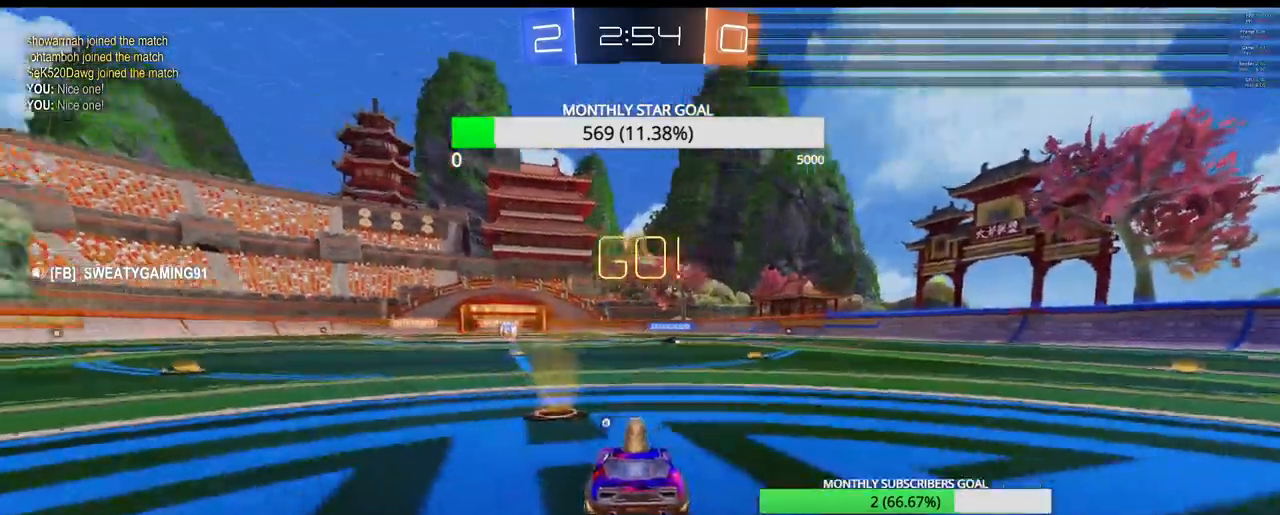
{"buttons": ["R2"], "left_stick": "center", "right_stick": "center", "events": [[17, "L2", "up"], [117, "TRIANGLE", "down"], [200, "TRIANGLE", "up"], [483, "R2", "down"]]}
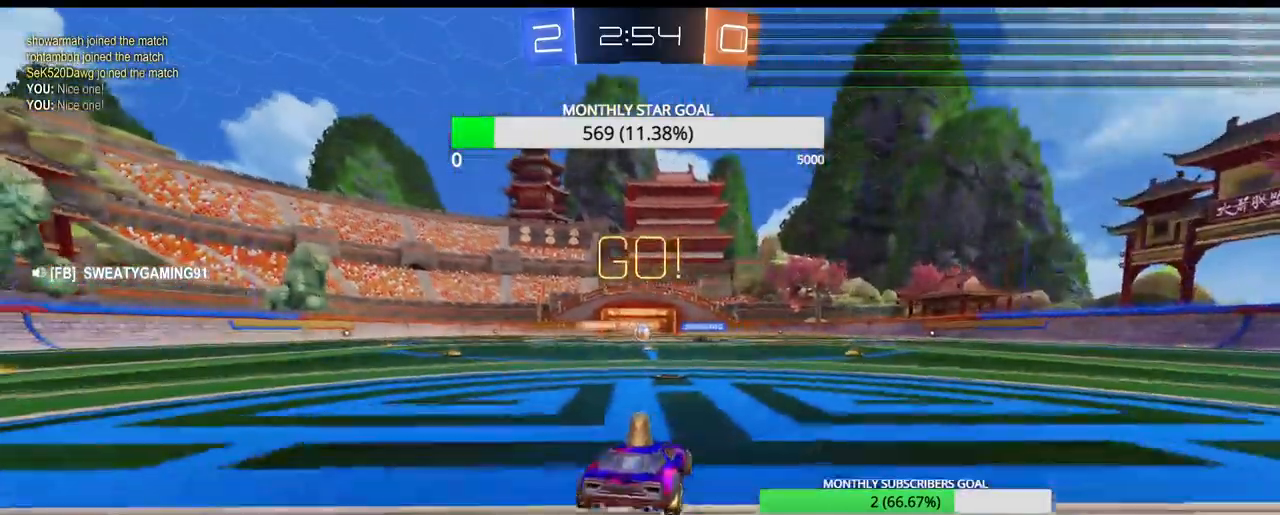
{"buttons": [], "left_stick": "center", "right_stick": "center", "events": [[150, "R1", "down"], [350, "R1", "up"], [350, "R2", "up"]]}
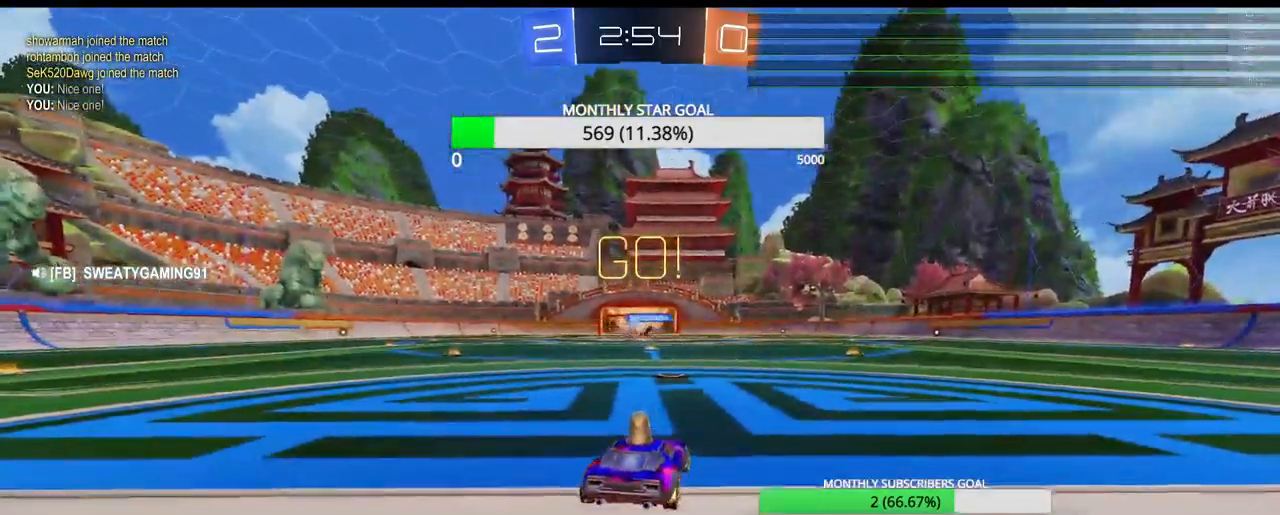
{"buttons": ["R2"], "left_stick": "left", "right_stick": "center", "events": [[167, "R2", "down"], [217, "left_stick", "left"]]}
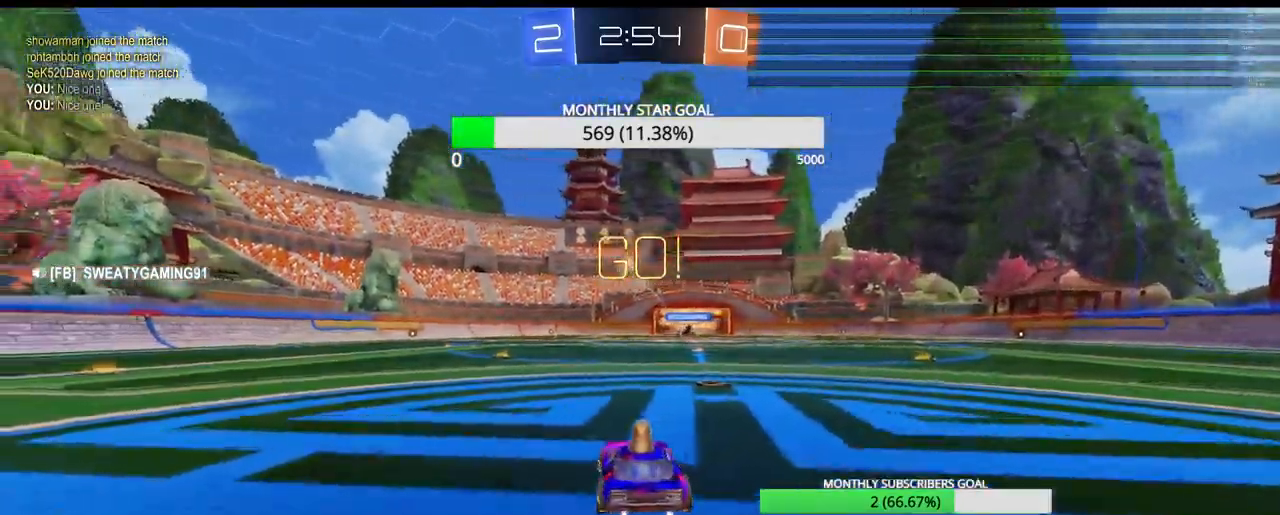
{"buttons": ["TRIANGLE", "R1", "R2"], "left_stick": "center", "right_stick": "center", "events": [[300, "R1", "down"], [400, "left_stick", "center"], [417, "TRIANGLE", "down"]]}
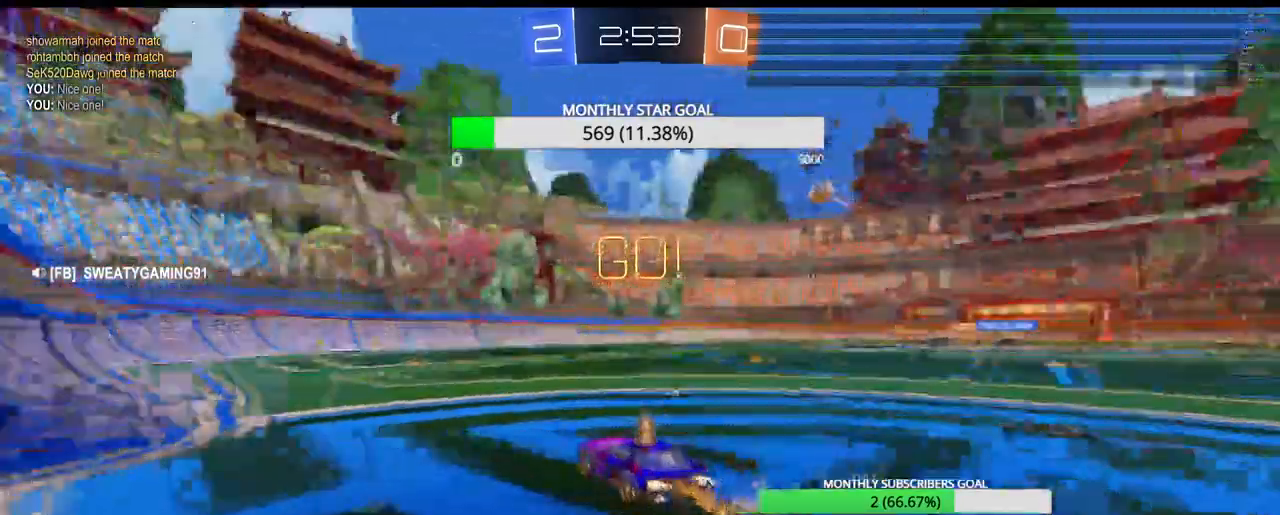
{"buttons": ["R1", "R2"], "left_stick": "center", "right_stick": "center", "events": [[50, "TRIANGLE", "up"]]}
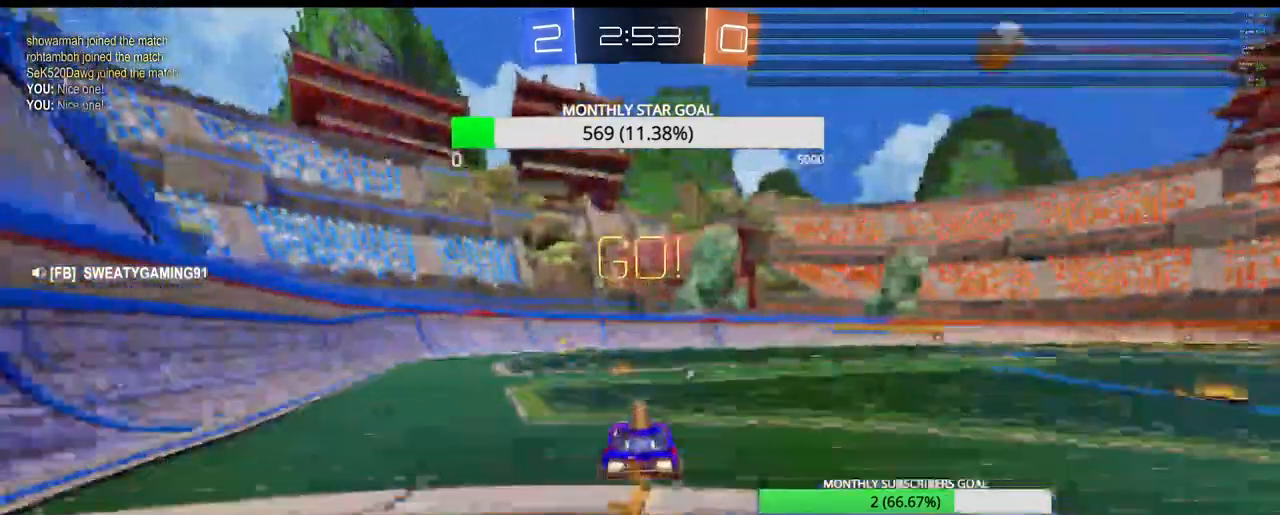
{"buttons": ["TRIANGLE", "R1", "R2"], "left_stick": "right", "right_stick": "down", "events": [[83, "left_stick", "left"], [167, "left_stick", "center"], [433, "left_stick", "right"], [450, "TRIANGLE", "down"], [500, "right_stick", "down"]]}
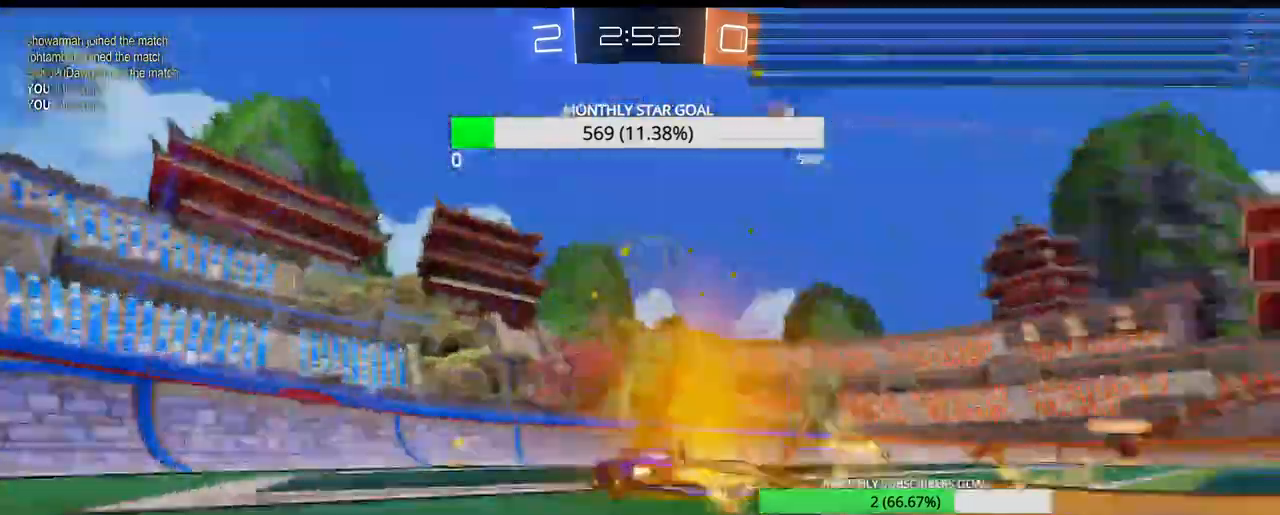
{"buttons": ["R2"], "left_stick": "left", "right_stick": "center", "events": [[100, "TRIANGLE", "up"], [133, "R1", "up"], [150, "left_stick", "left"], [183, "right_stick", "center"], [217, "L1", "down"], [283, "right_stick", "down"], [333, "L1", "up"], [400, "L1", "down"], [467, "right_stick", "center"], [483, "L1", "up"]]}
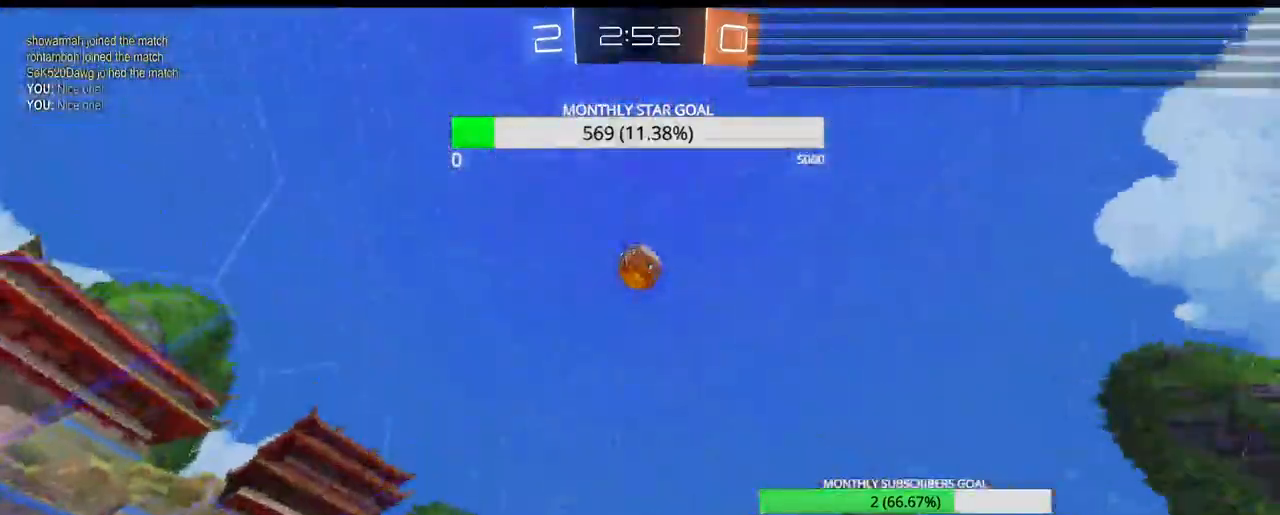
{"buttons": ["R2"], "left_stick": "left", "right_stick": "center", "events": []}
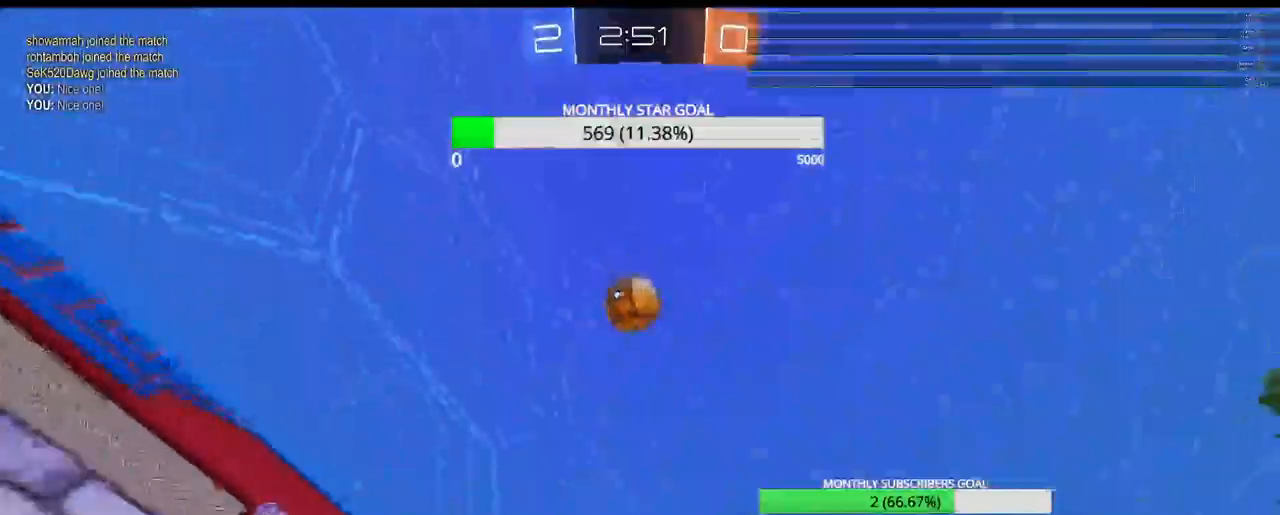
{"buttons": ["R2"], "left_stick": "left", "right_stick": "center"}
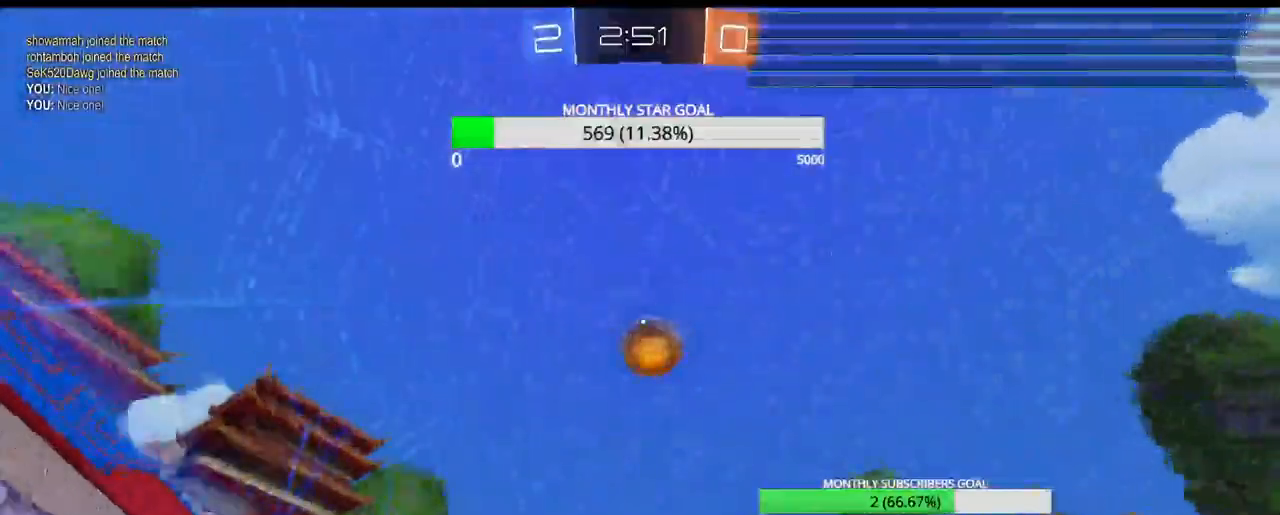
{"buttons": ["R1", "R2", "L3"], "left_stick": "left", "right_stick": "center", "events": [[50, "L3", "down"], [133, "R1", "down"]]}
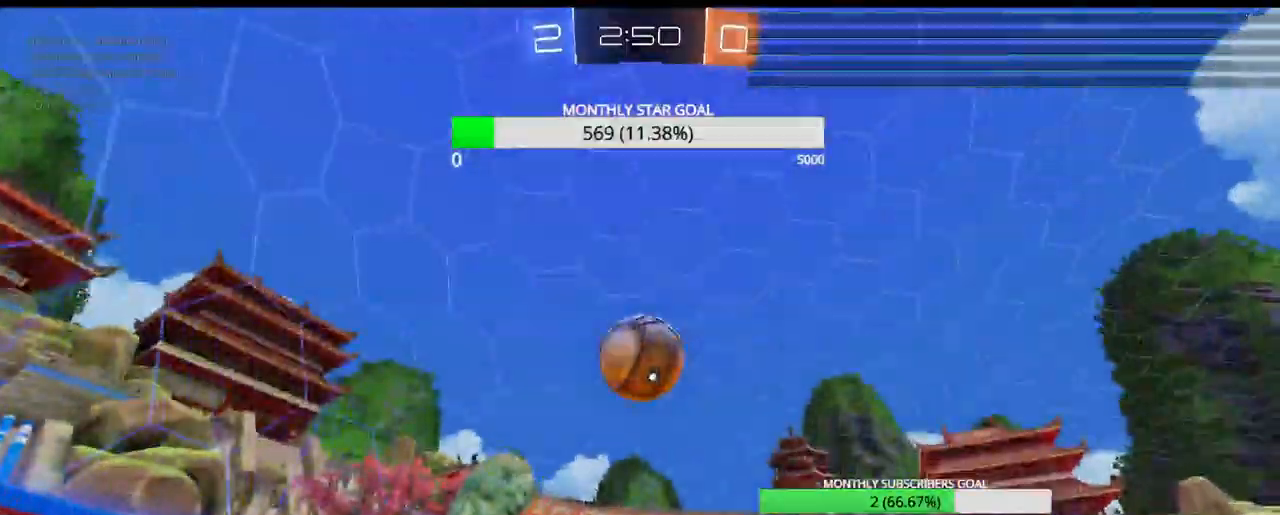
{"buttons": [], "left_stick": "center", "right_stick": "center", "events": [[17, "L3", "up"], [33, "CROSS", "down"], [83, "L3", "down"], [83, "left_stick", "down"], [217, "R1", "up"], [233, "L3", "up"], [233, "R2", "up"], [267, "left_stick", "up"], [317, "left_stick", "center"], [417, "CROSS", "up"]]}
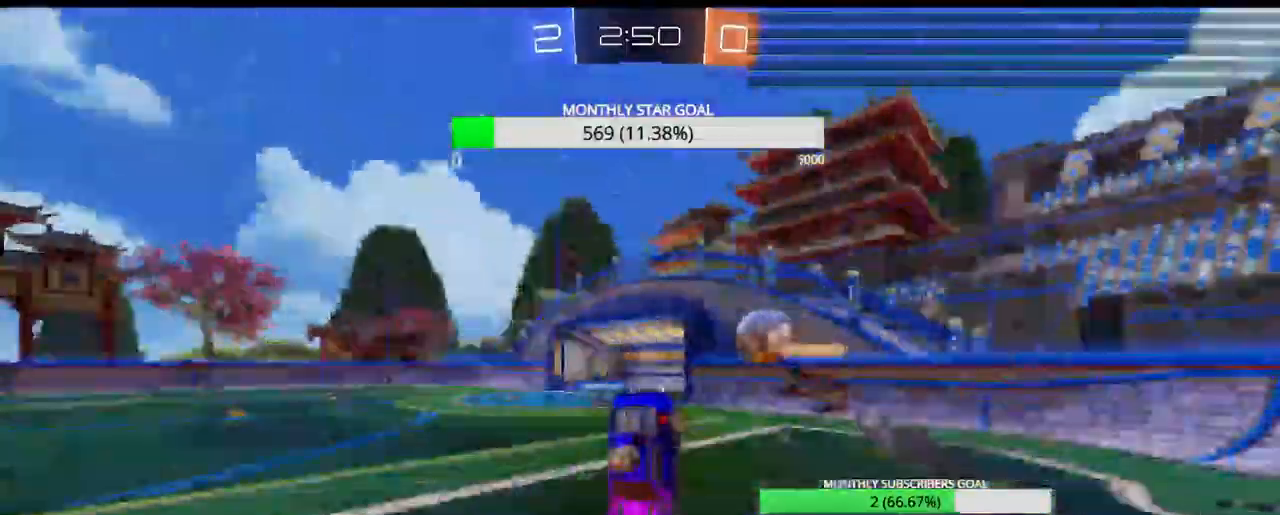
{"buttons": ["R2"], "left_stick": "up-right", "right_stick": "center", "events": [[100, "R2", "down"], [133, "left_stick", "up-right"]]}
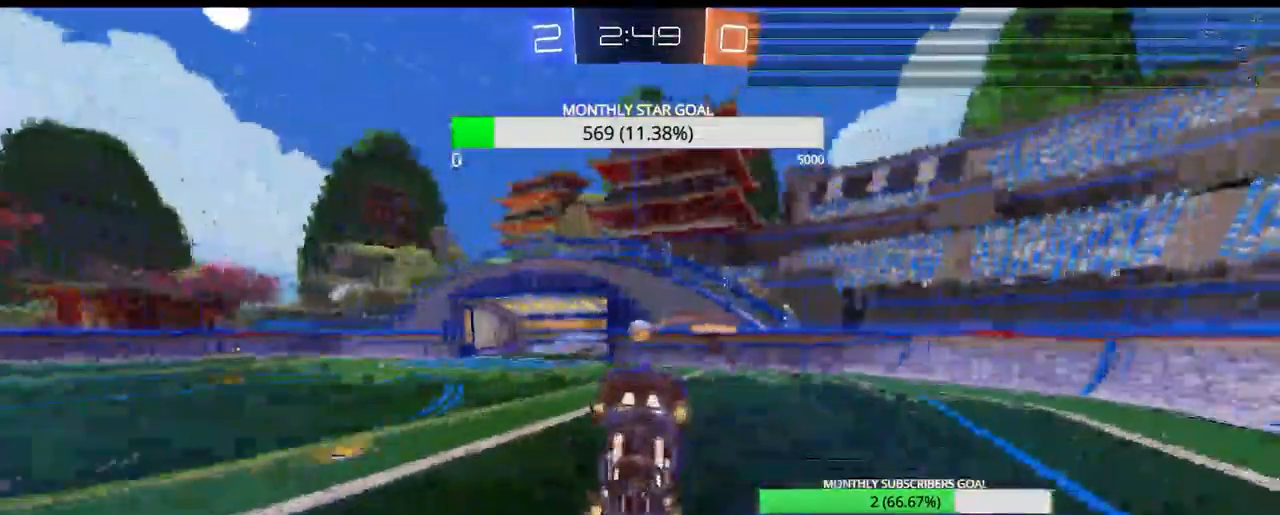
{"buttons": ["R2"], "left_stick": "right", "right_stick": "center", "events": [[150, "left_stick", "center"], [233, "left_stick", "right"]]}
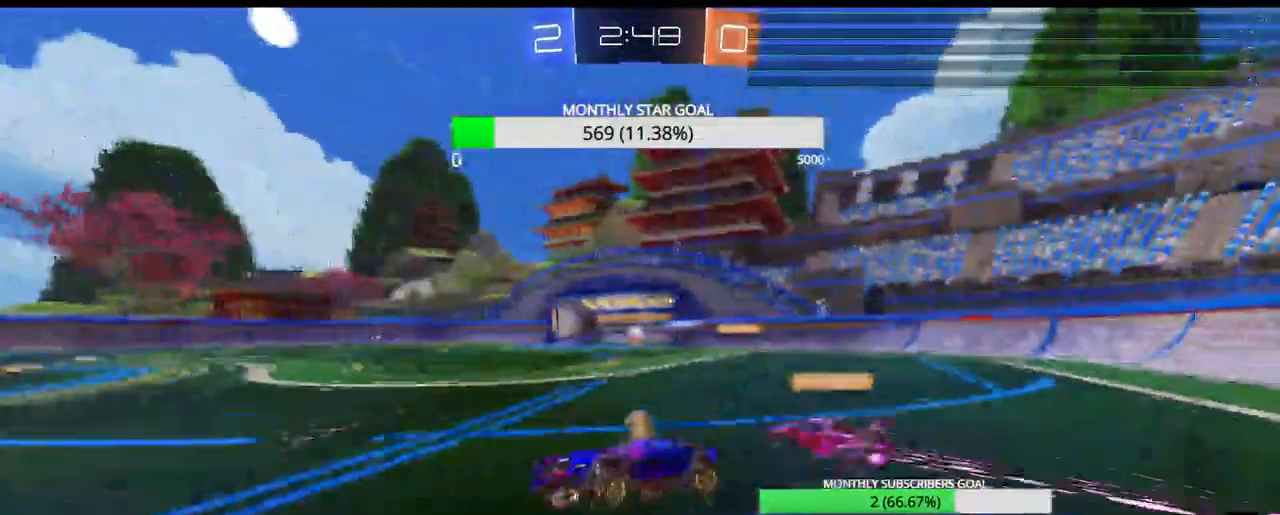
{"buttons": ["R2"], "left_stick": "right", "right_stick": "center", "events": [[100, "L1", "down"], [167, "L1", "up"], [250, "L1", "down"], [333, "L1", "up"]]}
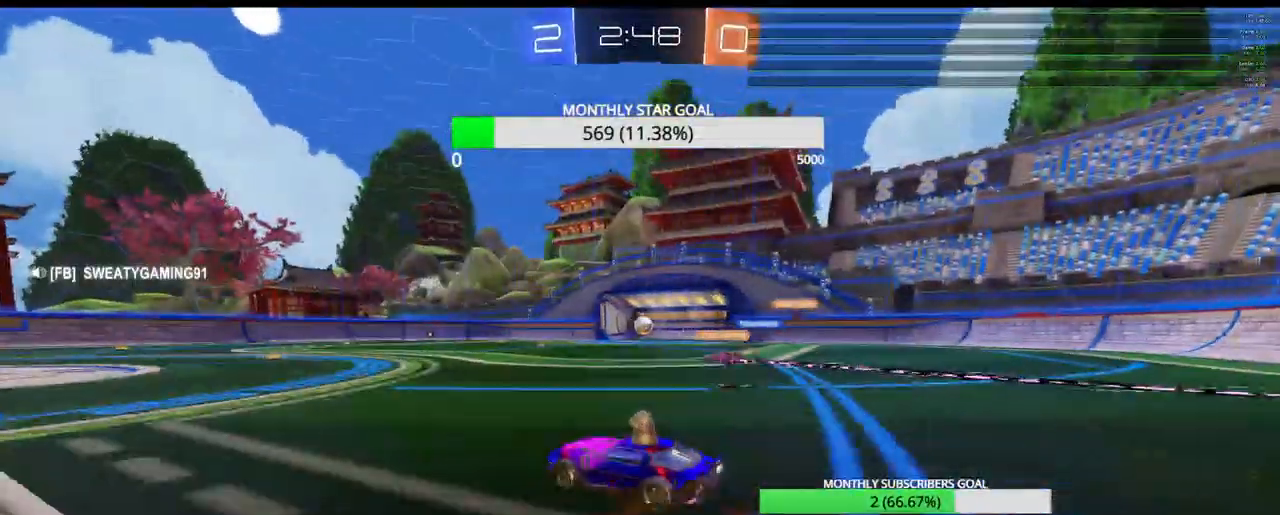
{"buttons": ["R1", "R2"], "left_stick": "center", "right_stick": "center", "events": [[167, "R1", "down"], [250, "left_stick", "center"]]}
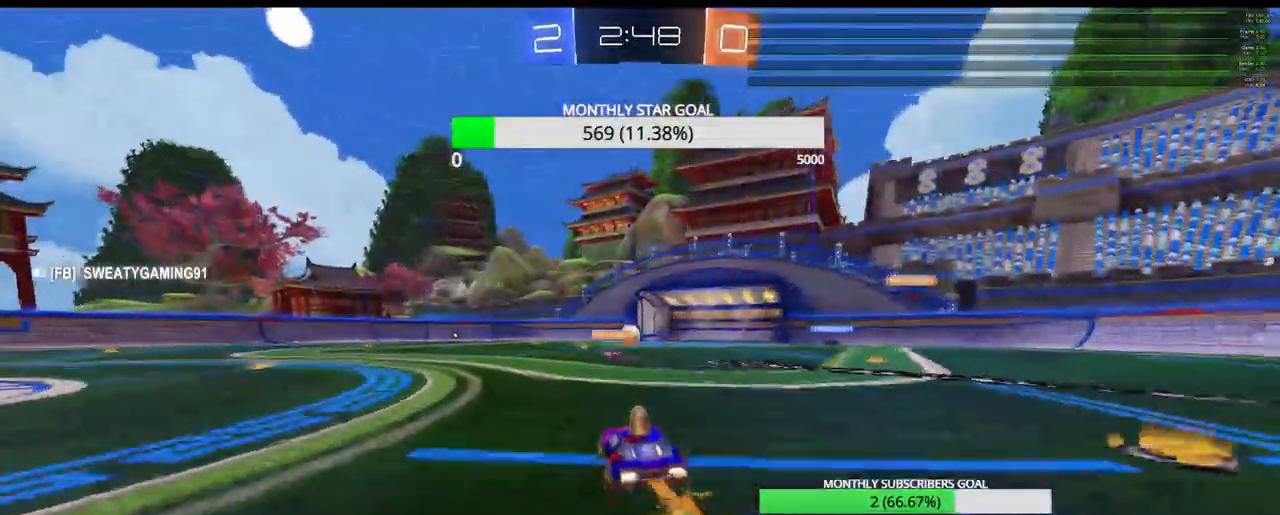
{"buttons": ["R2"], "left_stick": "center", "right_stick": "center", "events": [[83, "left_stick", "up"], [150, "L3", "down"], [167, "CROSS", "down"], [267, "CROSS", "up"], [267, "R1", "up"], [317, "CROSS", "down"], [367, "L3", "up"], [400, "CROSS", "up"], [400, "left_stick", "center"]]}
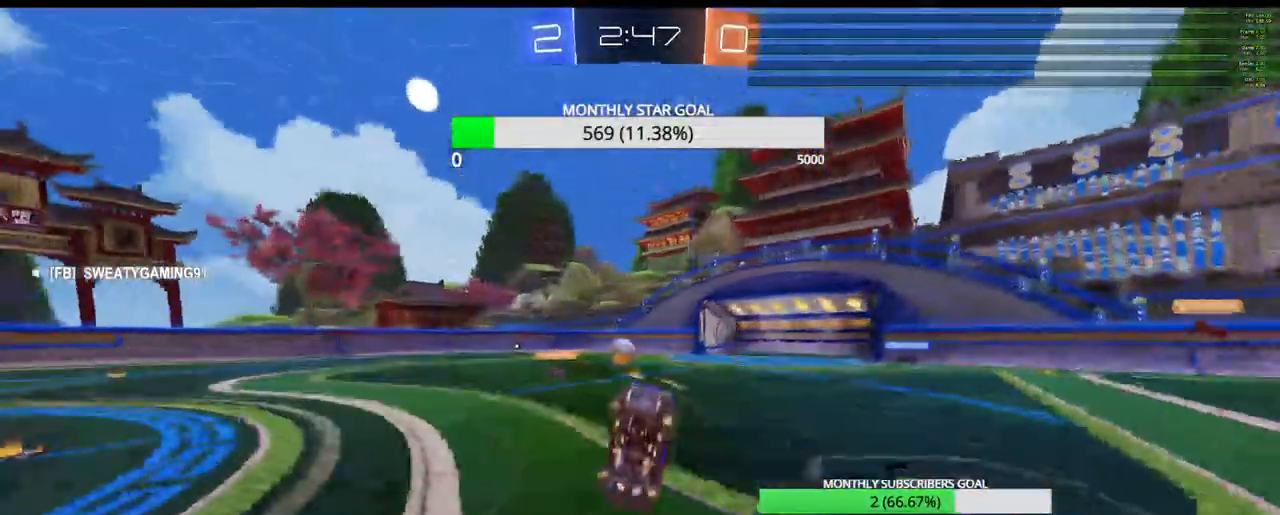
{"buttons": ["R2"], "left_stick": "center", "right_stick": "center", "events": []}
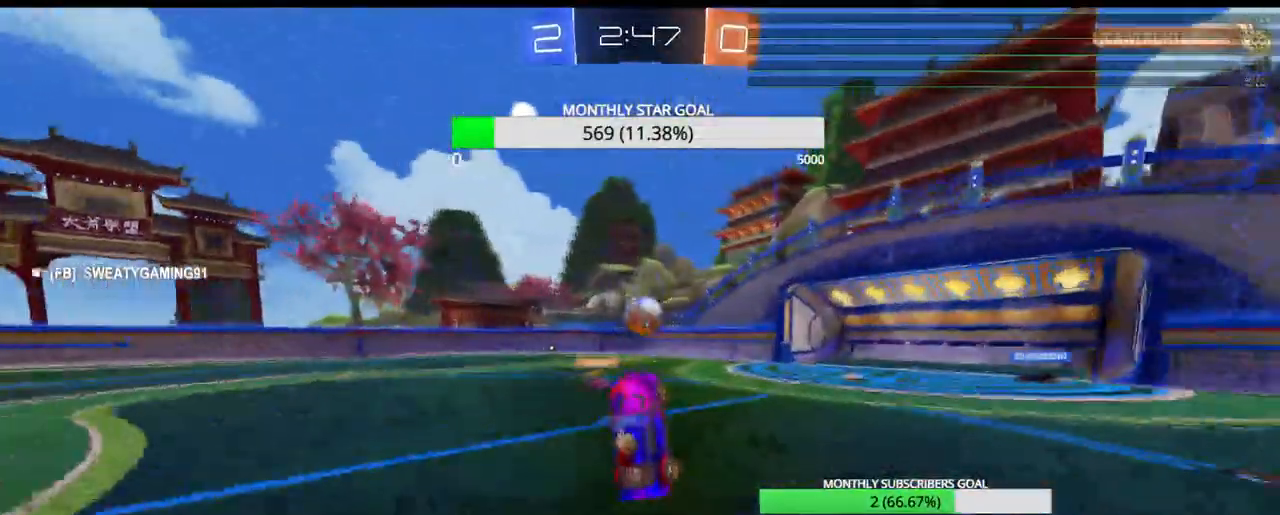
{"buttons": ["R1", "R2", "L3"], "left_stick": "left", "right_stick": "center", "events": [[300, "R2", "up"], [350, "R2", "down"], [367, "R1", "down"], [433, "left_stick", "left"], [500, "L3", "down"]]}
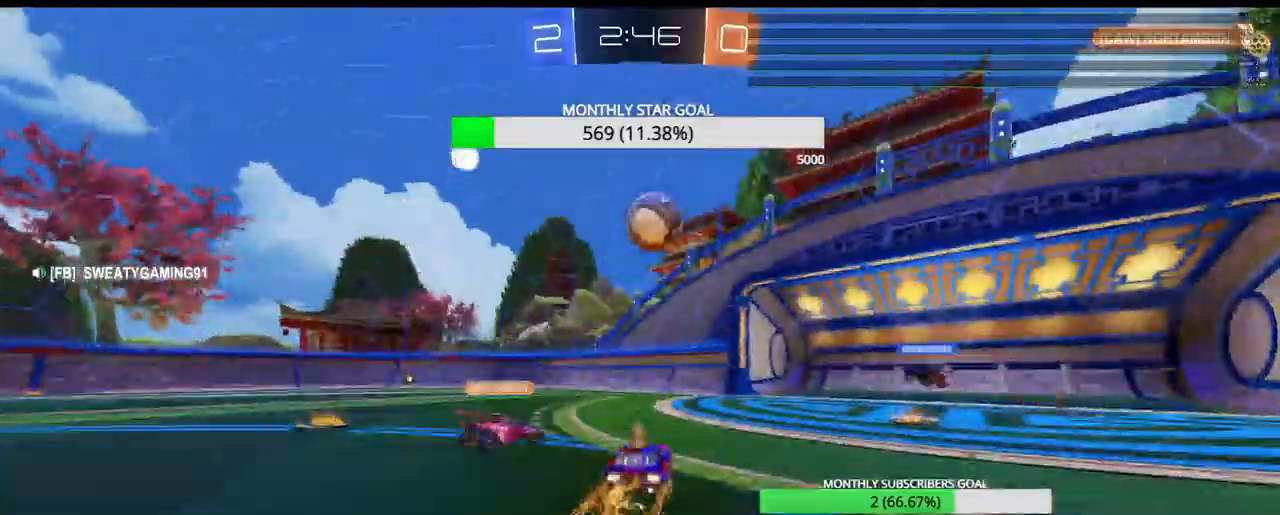
{"buttons": ["R2", "L3"], "left_stick": "right", "right_stick": "center", "events": [[300, "R1", "up"], [317, "L3", "up"], [367, "left_stick", "right"], [467, "L3", "down"]]}
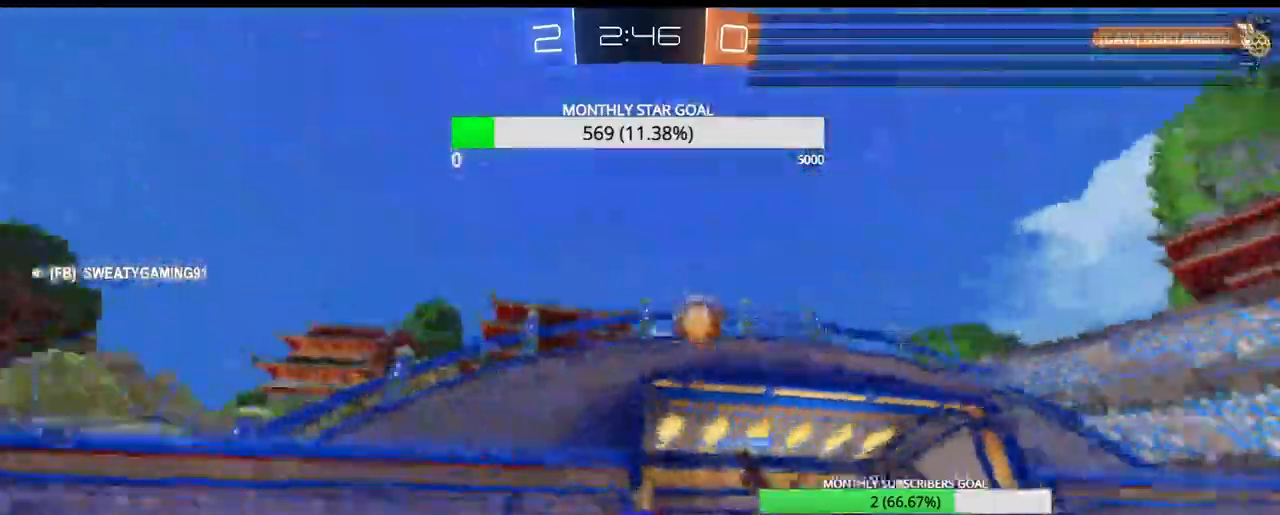
{"buttons": ["R2", "L3"], "left_stick": "right", "right_stick": "center", "events": [[100, "L1", "down"], [167, "L1", "up"], [233, "L1", "down"], [333, "L1", "up"], [383, "L1", "down"], [467, "L1", "up"]]}
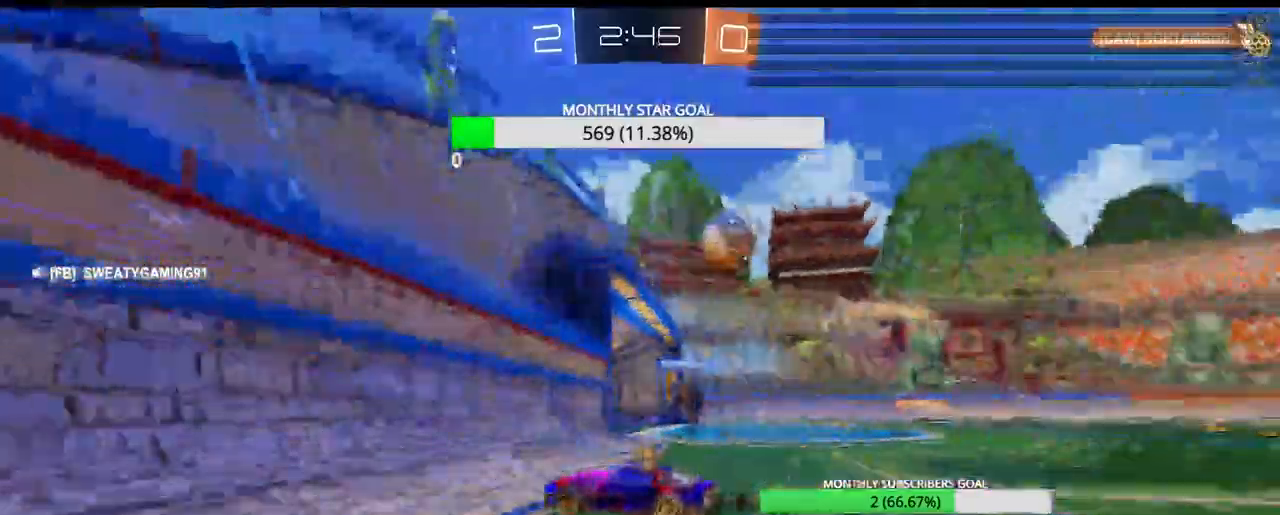
{"buttons": ["R2"], "left_stick": "right", "right_stick": "center", "events": [[483, "L3", "up"]]}
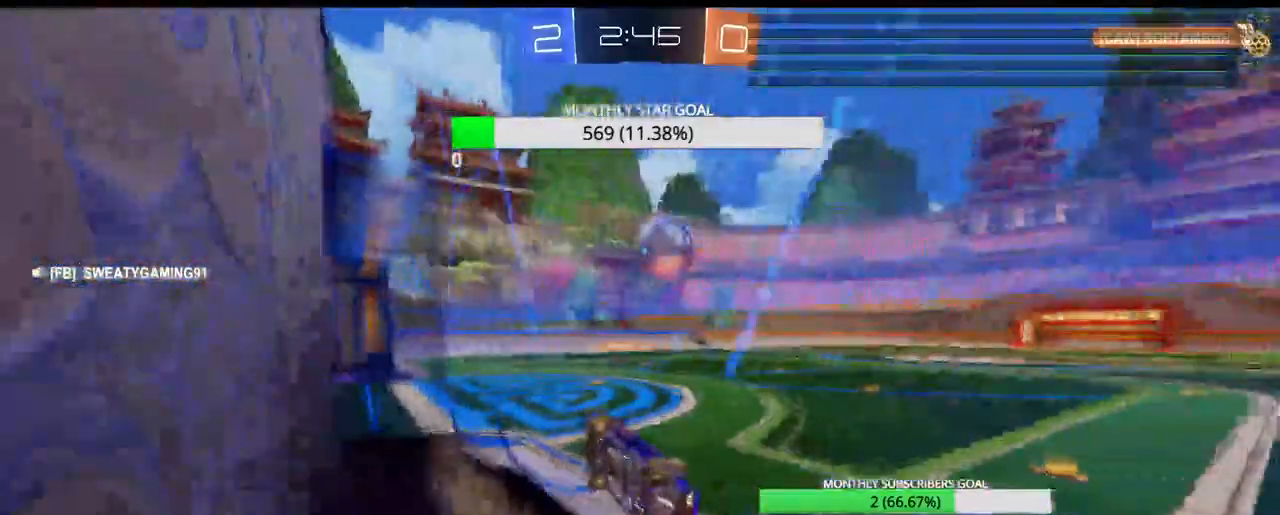
{"buttons": ["L1", "L2"], "left_stick": "center", "right_stick": "center", "events": [[17, "left_stick", "center"], [133, "R2", "up"], [167, "L1", "down"], [167, "L2", "down"], [200, "left_stick", "down-right"], [333, "left_stick", "down"], [483, "left_stick", "center"]]}
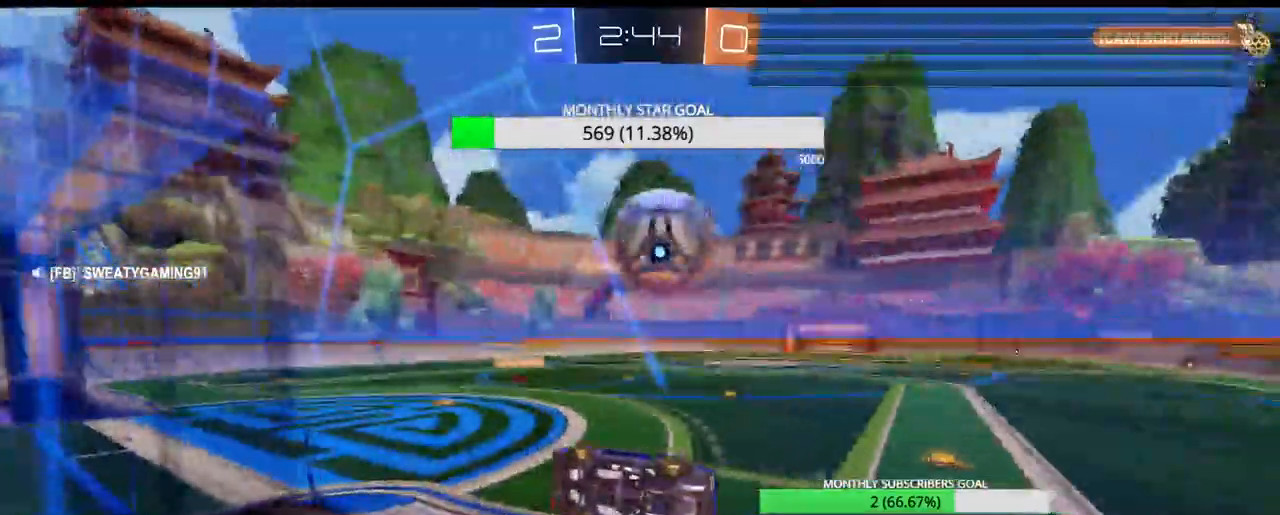
{"buttons": [], "left_stick": "down", "right_stick": "center"}
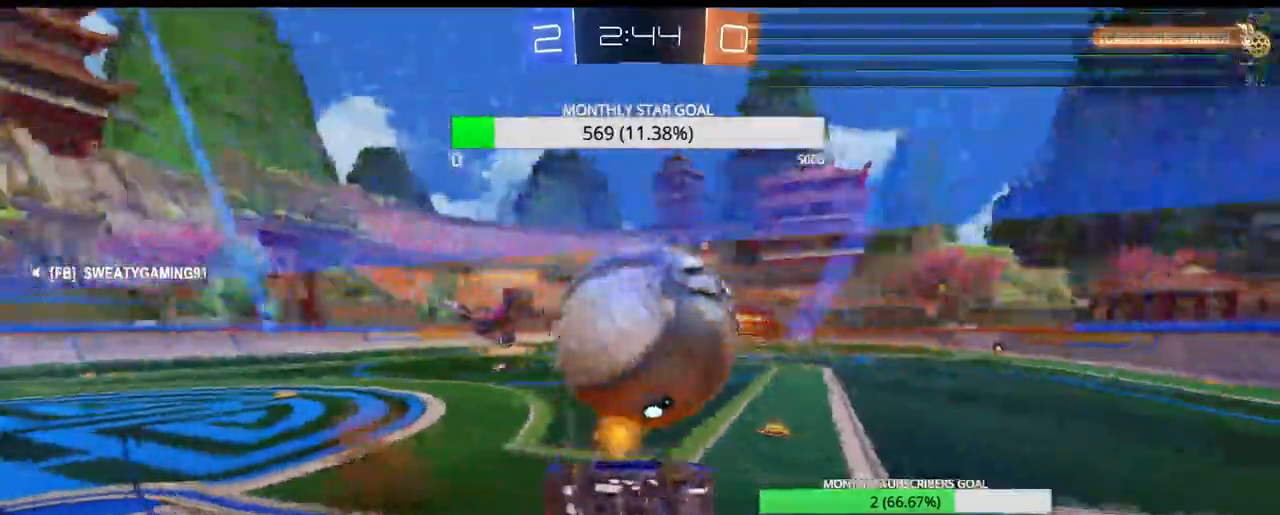
{"buttons": [], "left_stick": "down-right", "right_stick": "center", "events": [[33, "SQUARE", "down"], [117, "L3", "down"], [233, "left_stick", "down-right"], [283, "SQUARE", "up"], [433, "L3", "up"]]}
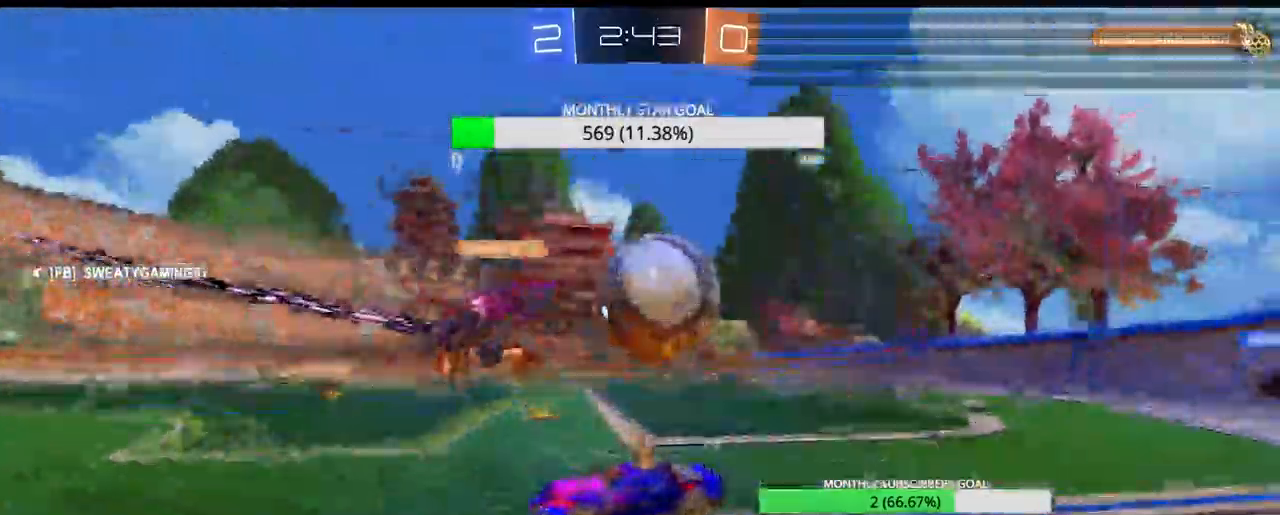
{"buttons": ["R2"], "left_stick": "right", "right_stick": "center"}
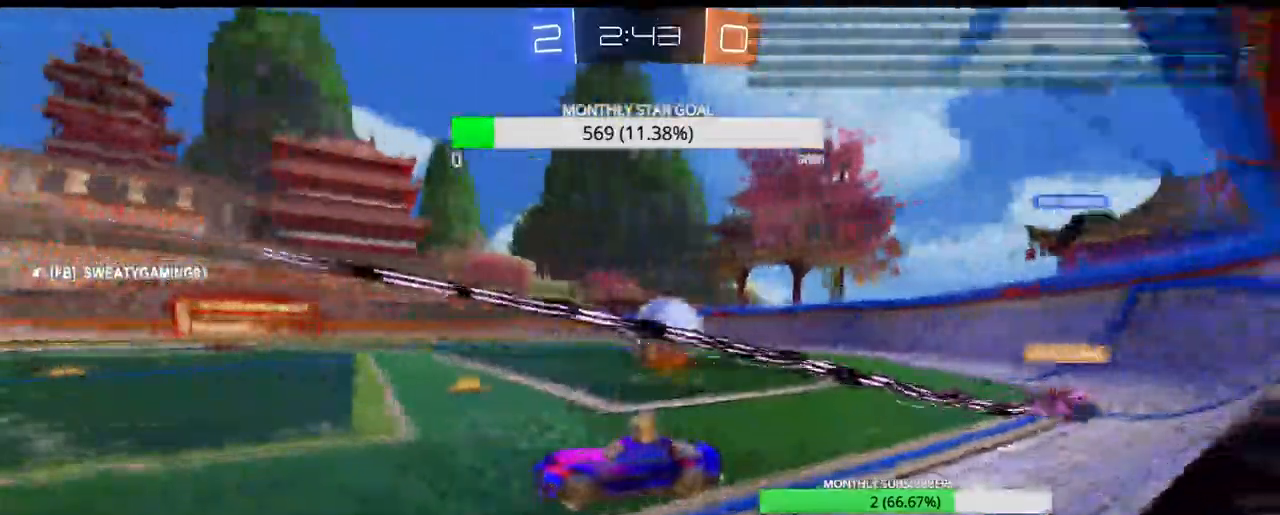
{"buttons": ["R2"], "left_stick": "right", "right_stick": "center", "events": []}
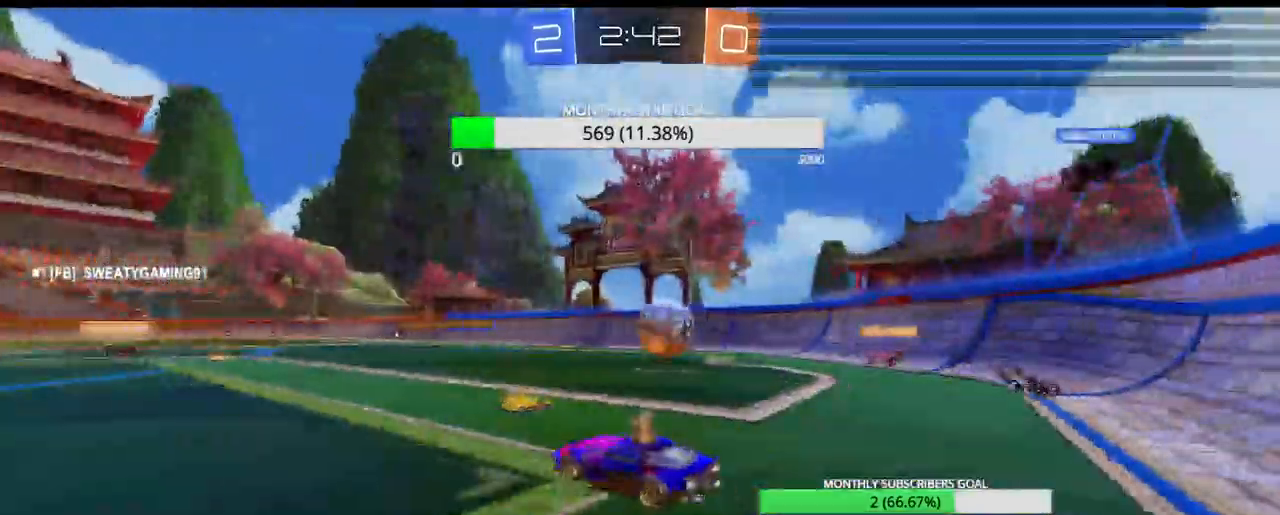
{"buttons": ["R2"], "left_stick": "center", "right_stick": "center", "events": [[133, "R1", "down"], [183, "R1", "up"], [500, "left_stick", "center"]]}
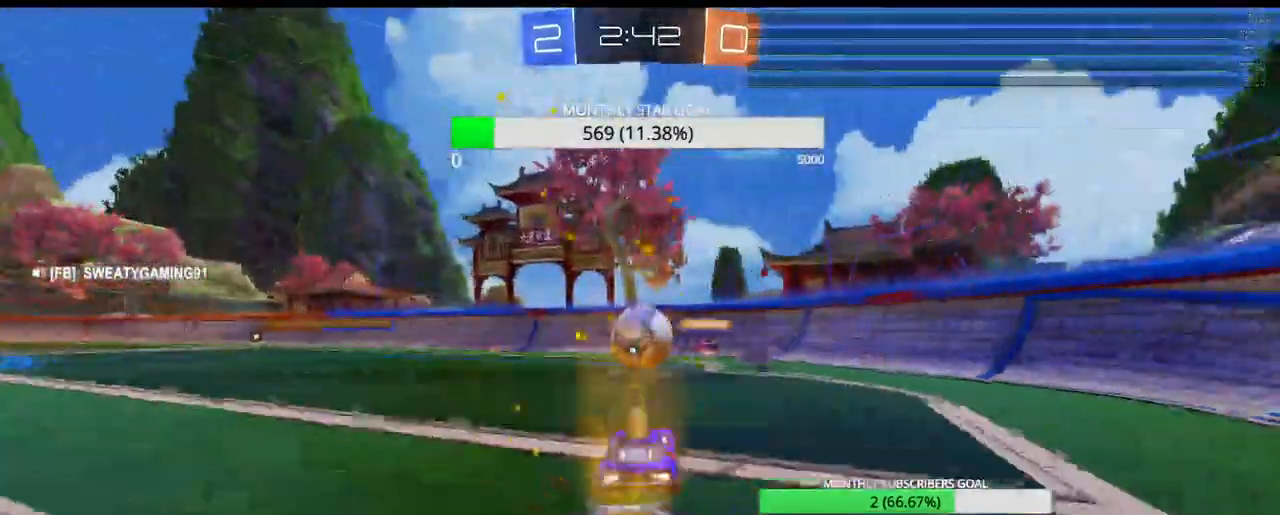
{"buttons": ["R2"], "left_stick": "up", "right_stick": "center", "events": [[50, "R1", "down"], [50, "left_stick", "left"], [67, "CROSS", "down"], [200, "left_stick", "center"], [333, "CROSS", "up"], [367, "R1", "up"], [400, "L3", "down"], [400, "left_stick", "up"], [450, "L3", "up"]]}